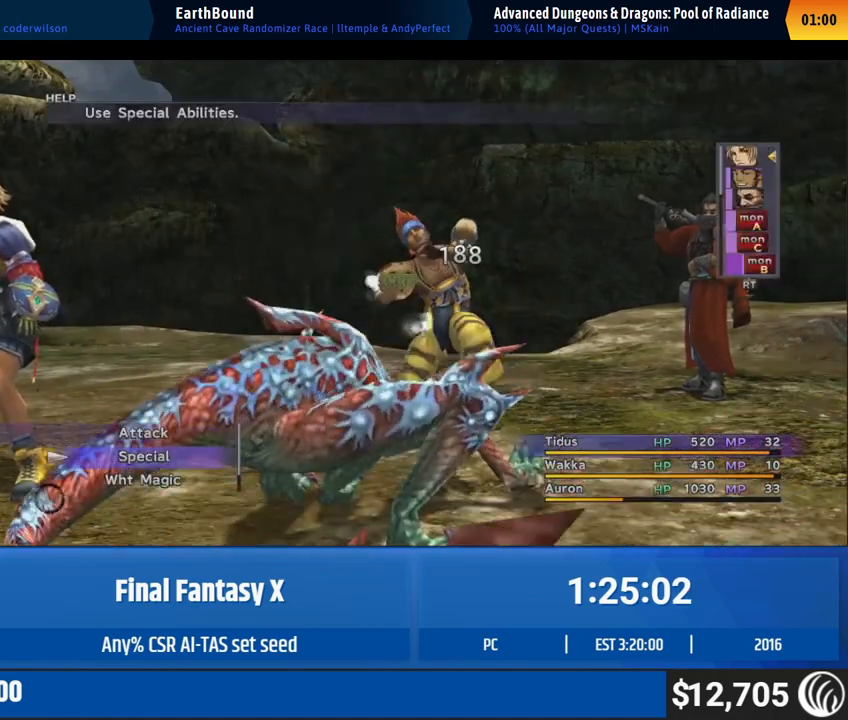
Gameplay with a controller (Xbox layout); each line is a JSON object with the inputs held at the frame after it. Not read: A L3 R3 right_stick.
{"buttons": [], "left_stick": "center"}
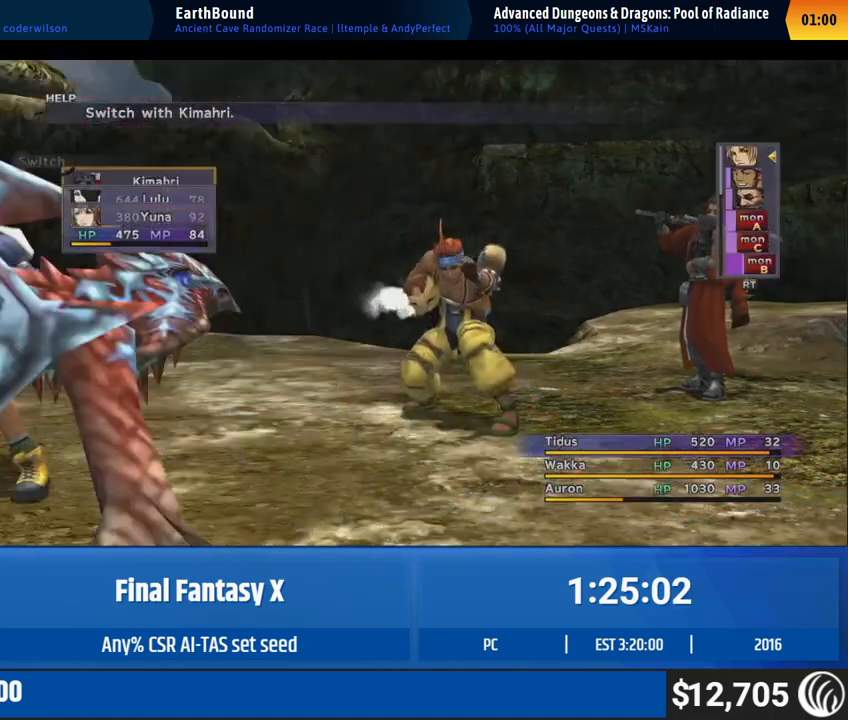
{"buttons": [], "left_stick": "center"}
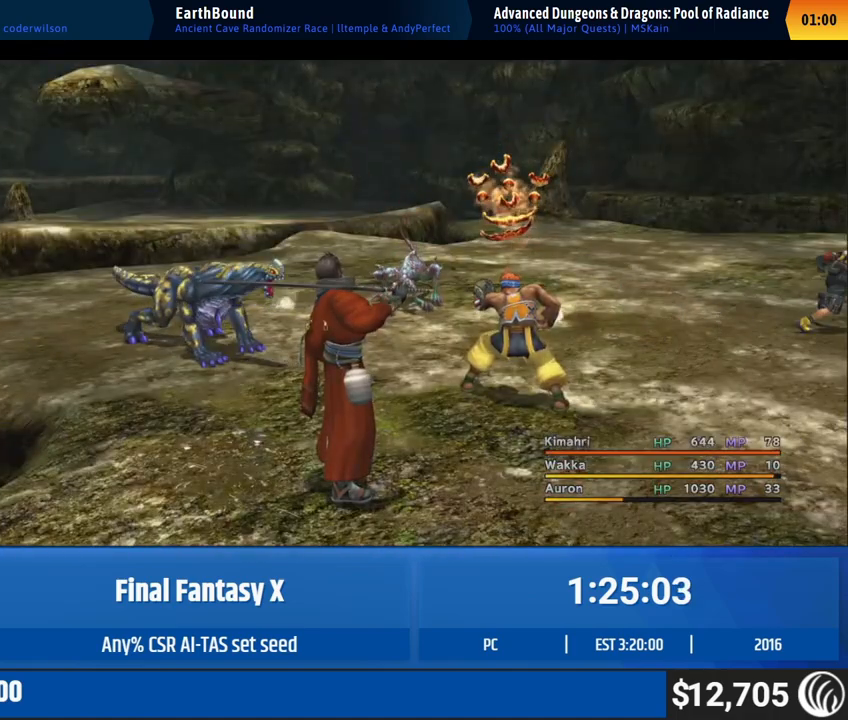
{"buttons": [], "left_stick": "center"}
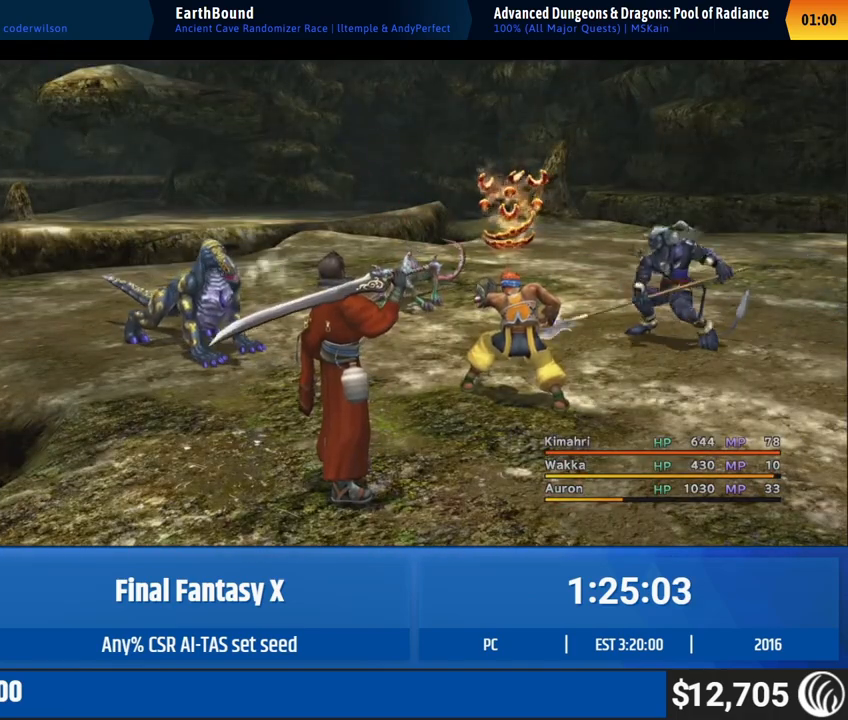
{"buttons": ["Y"], "left_stick": "center"}
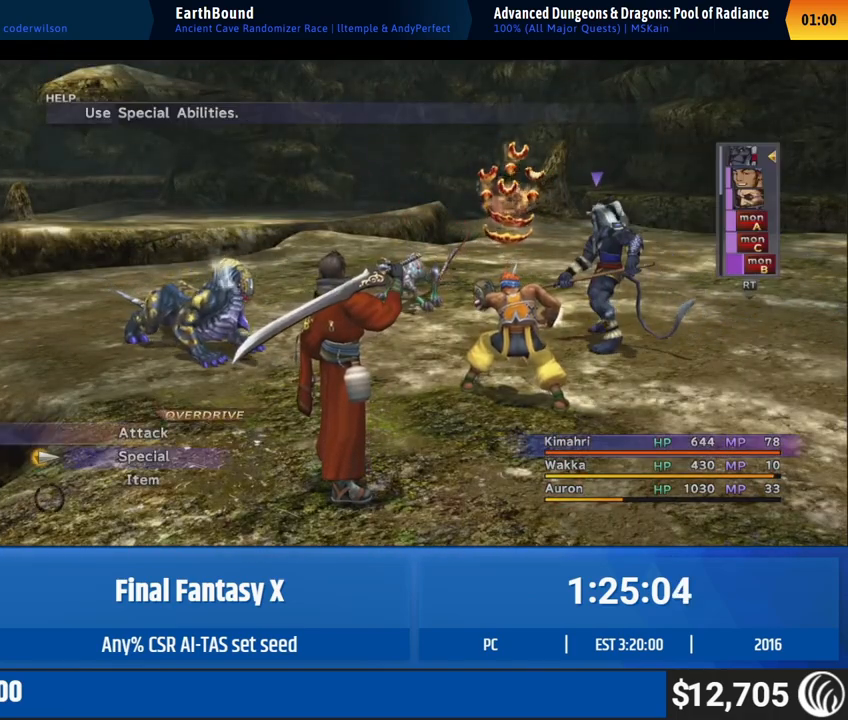
{"buttons": [], "left_stick": "center"}
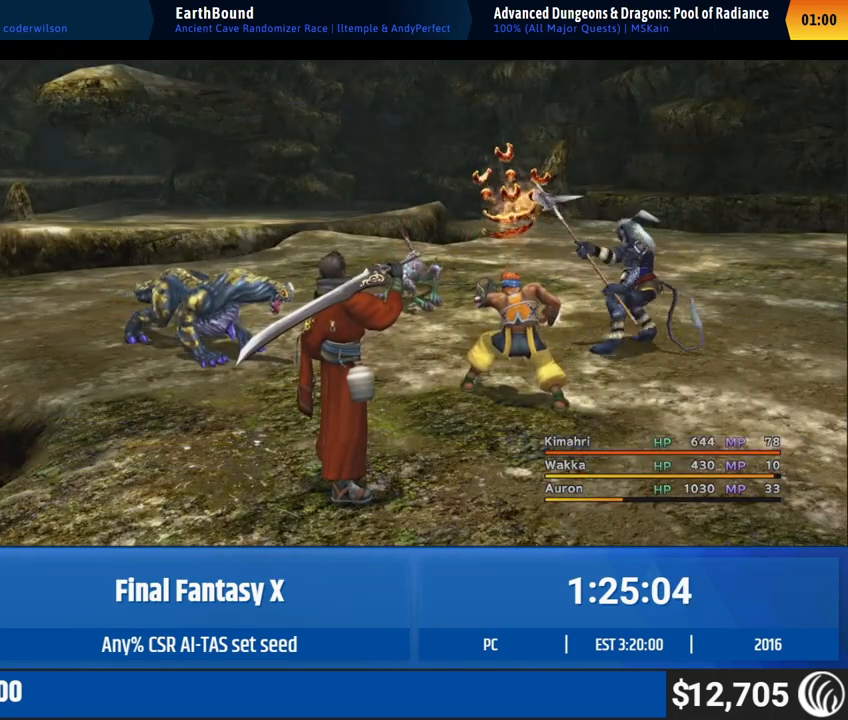
{"buttons": ["Y"], "left_stick": "center"}
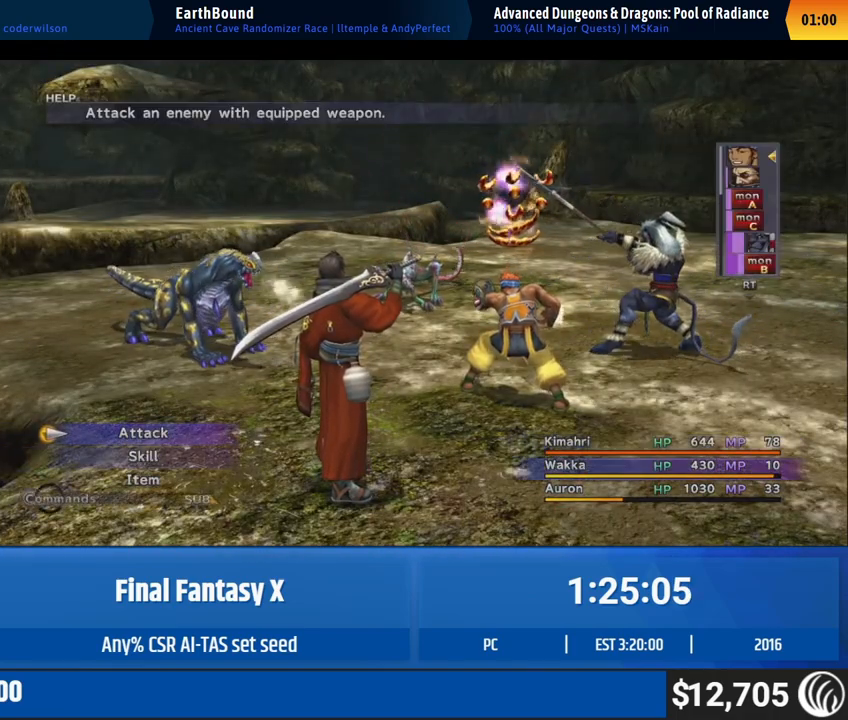
{"buttons": [], "left_stick": "center"}